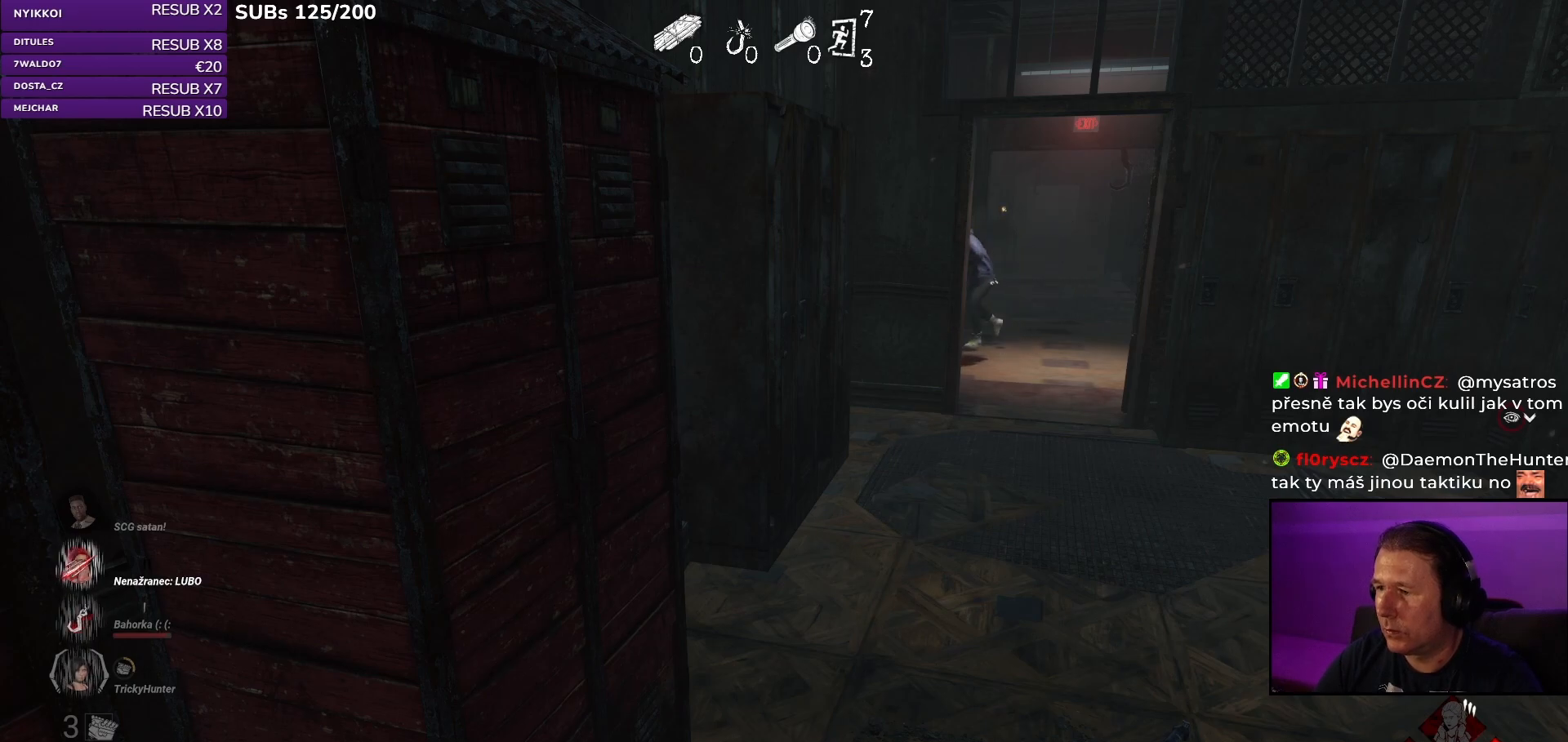
Gameplay with keyboard and mouse; each line is a JSON object with the keys and mouse buttons held at the frame after it. "events" lists presses ("down") and releases ("up") of "a", "ctrl", "d", "e", "q", "s", "shift", "space", "w", "mouse_left", "mouse_wheel", "mouse_right", "mouse_mb4" and "mouse_mb5" between this image and that frame as [ms after this image, input, new state], when the widget could be followed in between. "mouse_left", "mouse_wheel", "mouse_right", "mouse_mb4", "mouse_mb5" = the "left", "wheel", "right", "mb4", "mb5" buttons of the "mouse" list. No other keys are recorded. "wheel" means that the mouse wheel is clicked or scrolled. Mouse movement is not recorded.
{"keys": ["shift"], "mouse": [], "events": []}
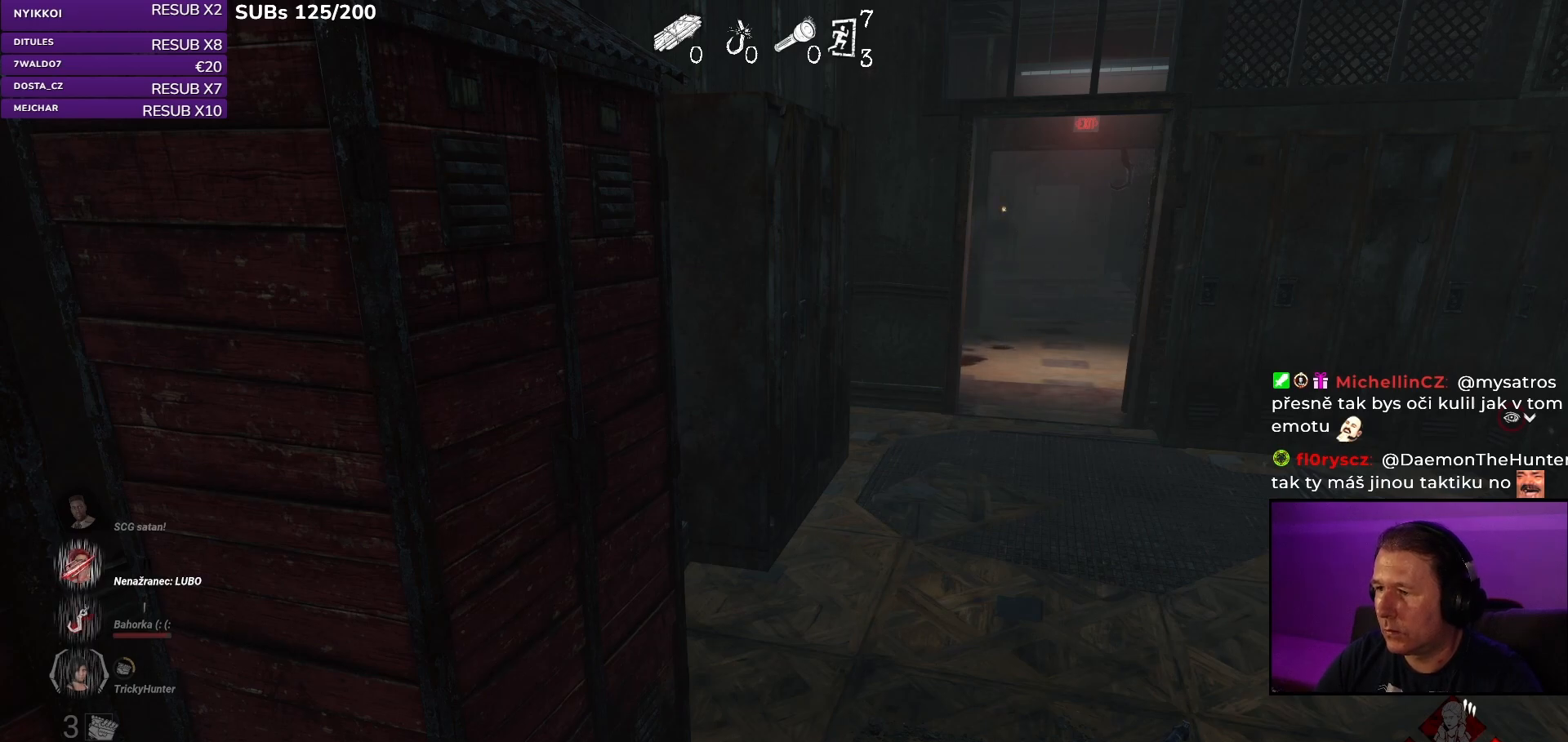
{"keys": ["shift"], "mouse": [], "events": []}
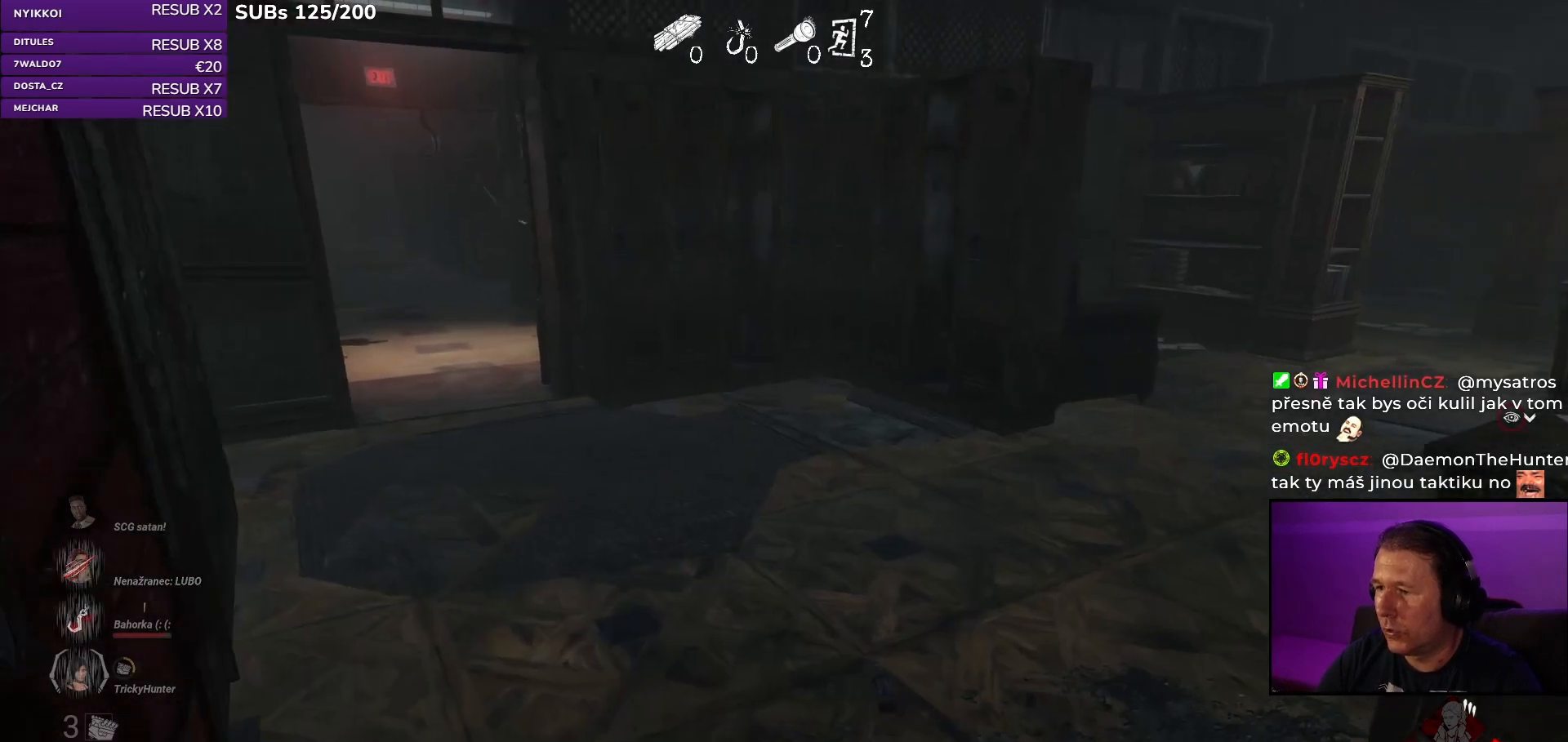
{"keys": [], "mouse": [], "events": [[100, "shift", "up"]]}
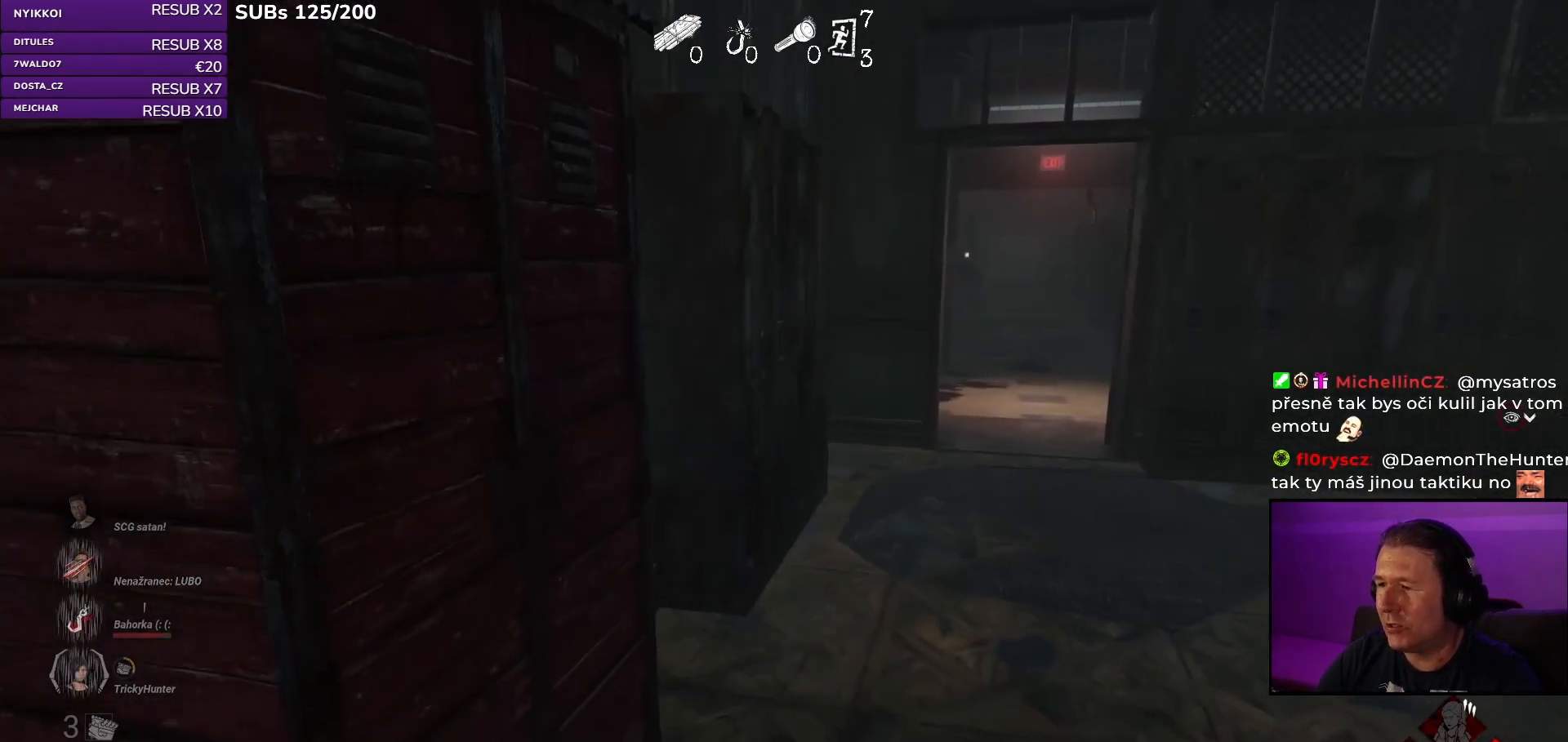
{"keys": [], "mouse": [], "events": []}
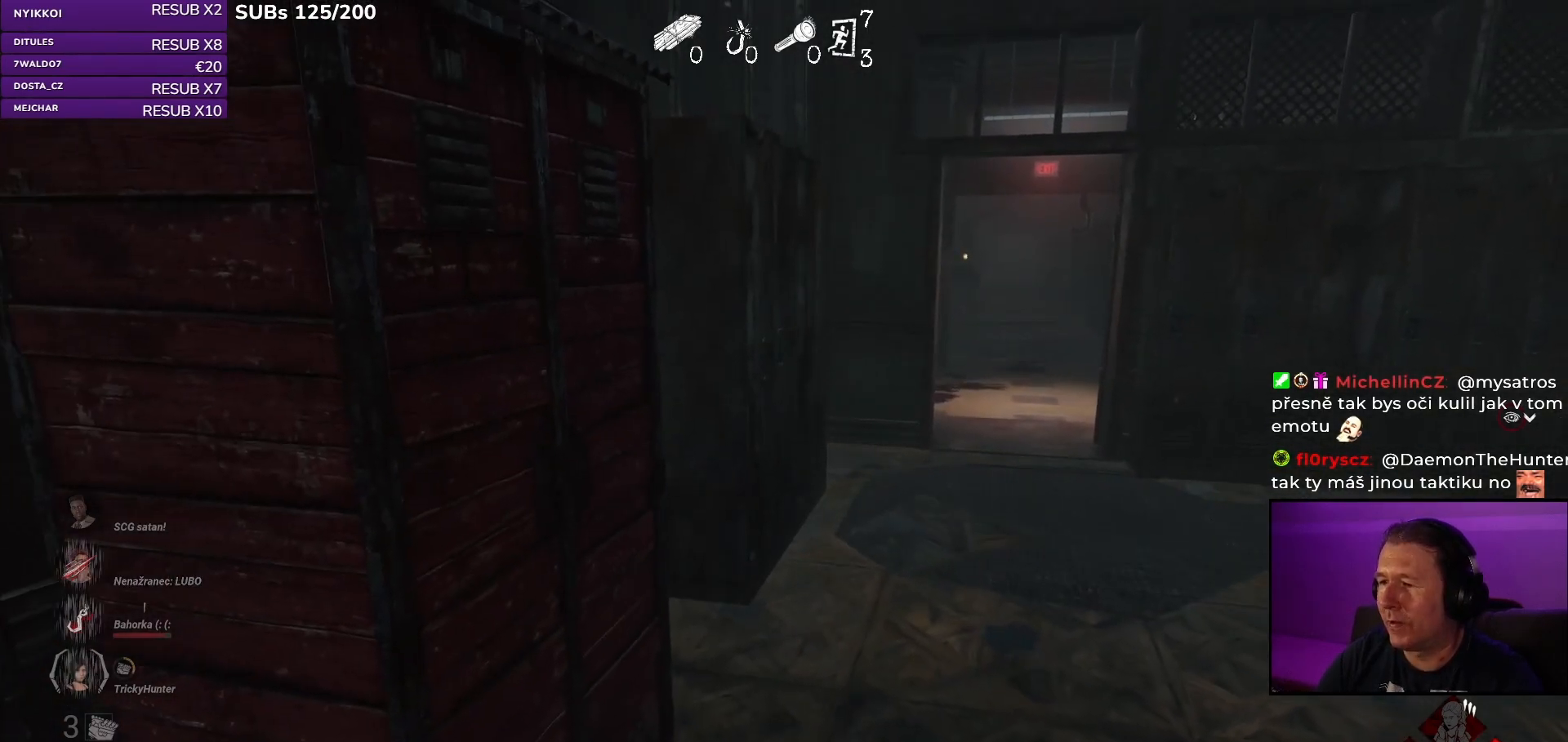
{"keys": [], "mouse": [], "events": []}
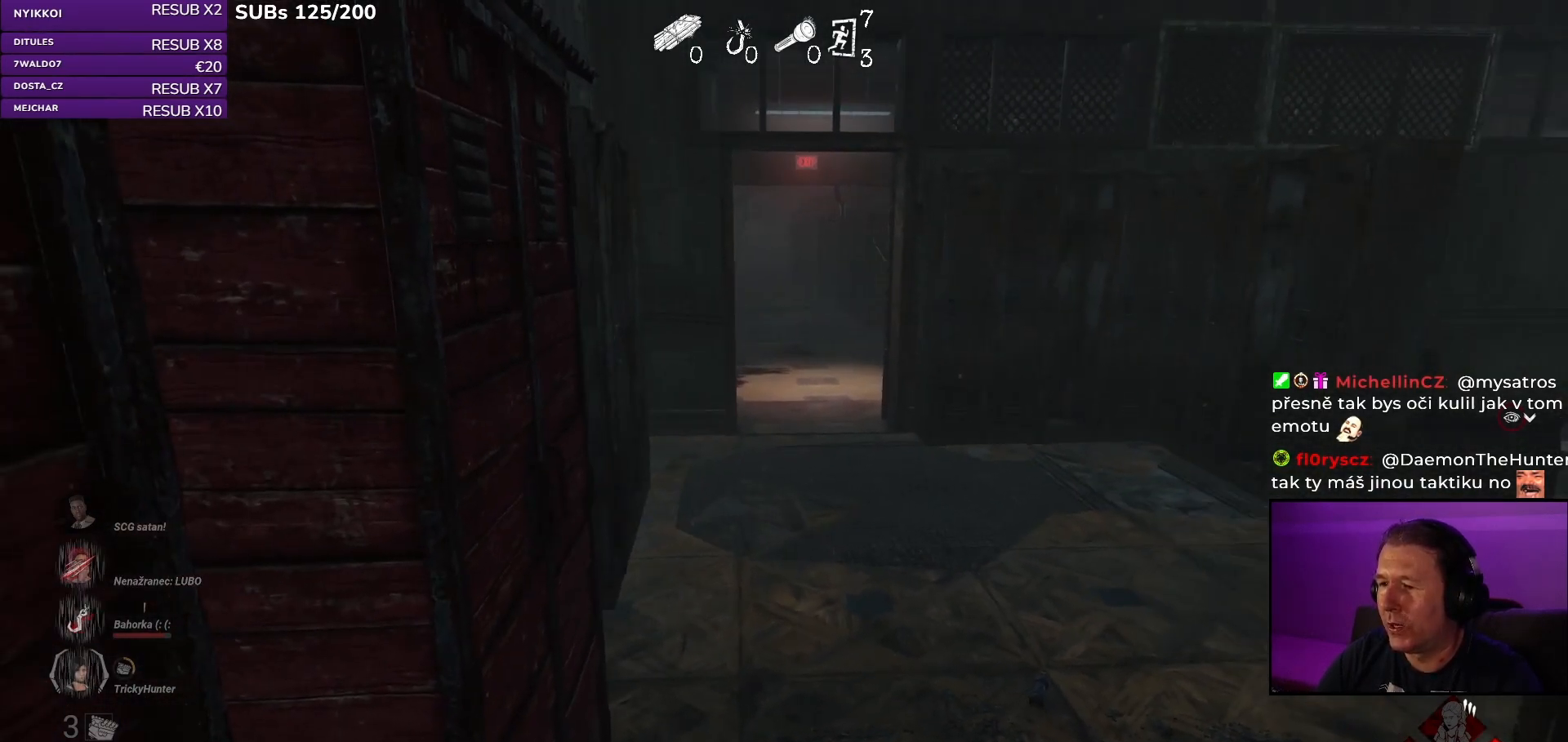
{"keys": [], "mouse": [], "events": []}
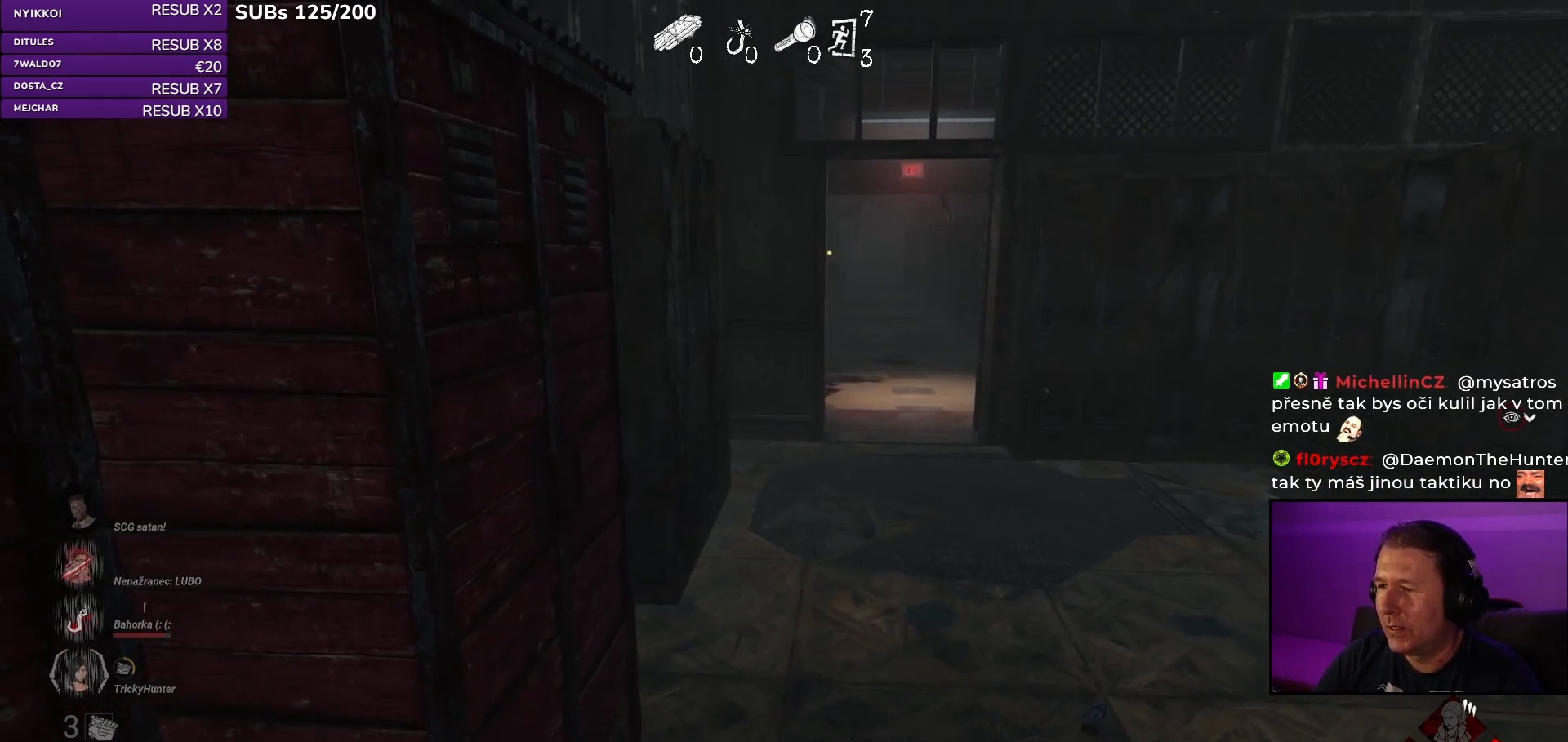
{"keys": [], "mouse": [], "events": []}
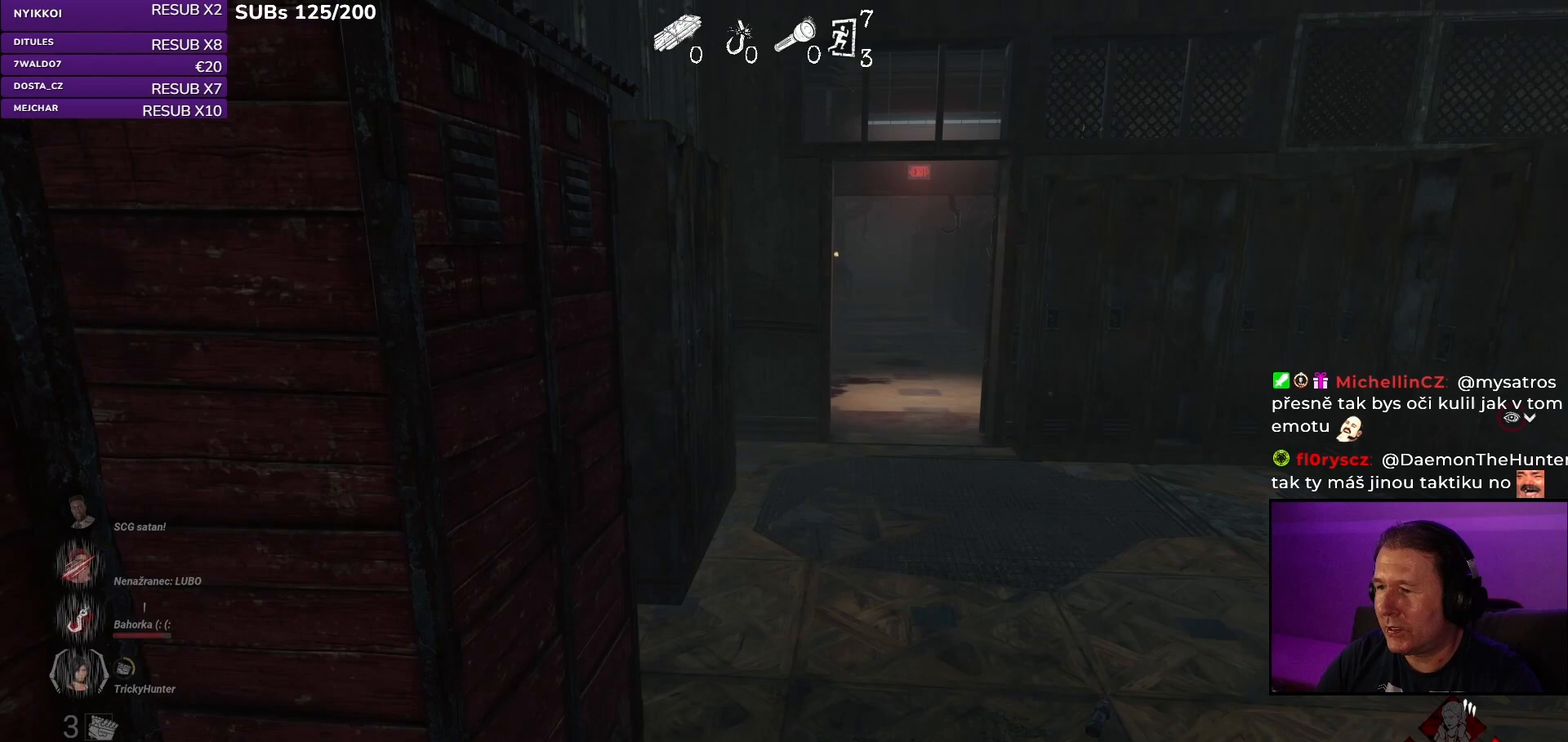
{"keys": [], "mouse": [], "events": []}
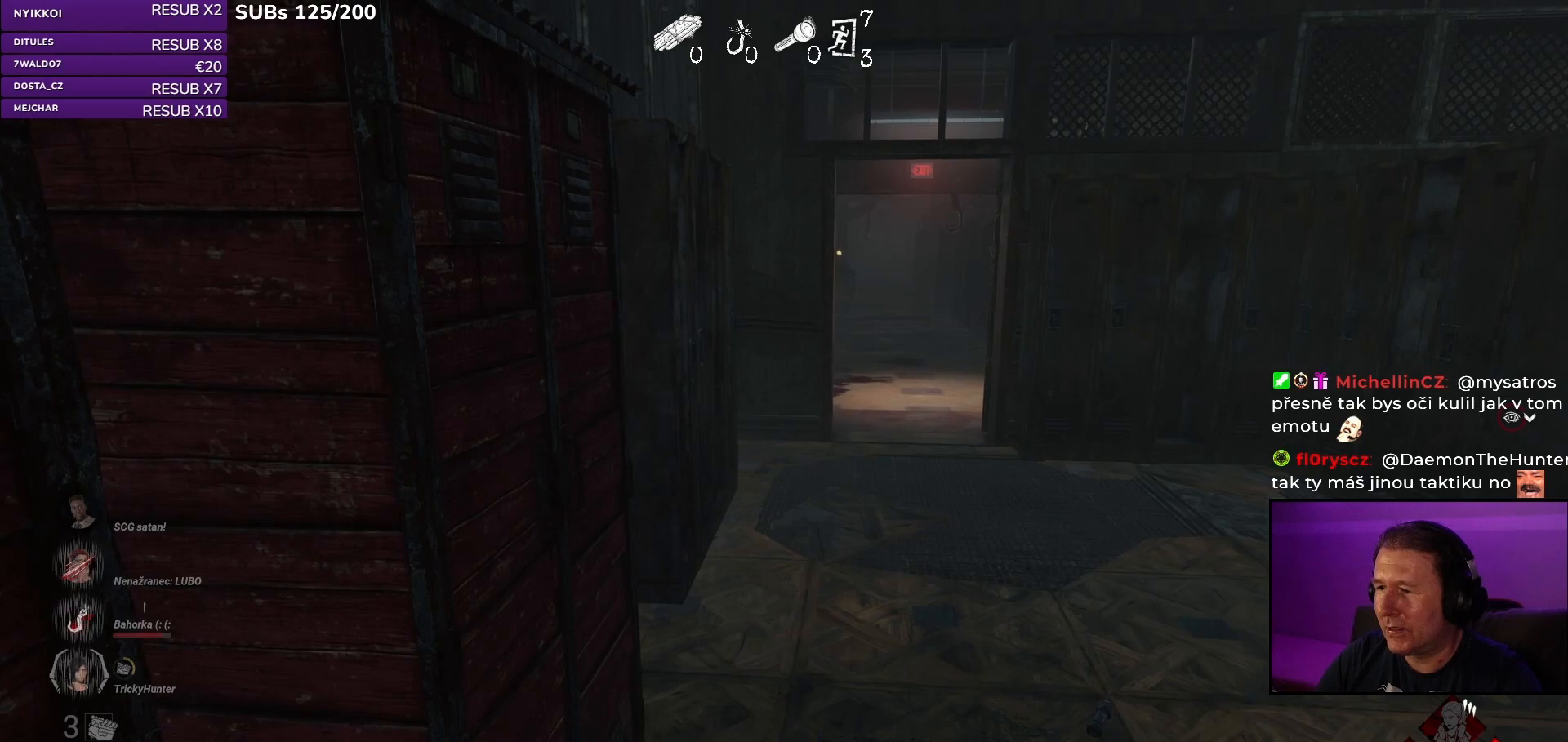
{"keys": ["d"], "mouse": [], "events": [[150, "space", "down"], [283, "space", "up"], [483, "d", "down"]]}
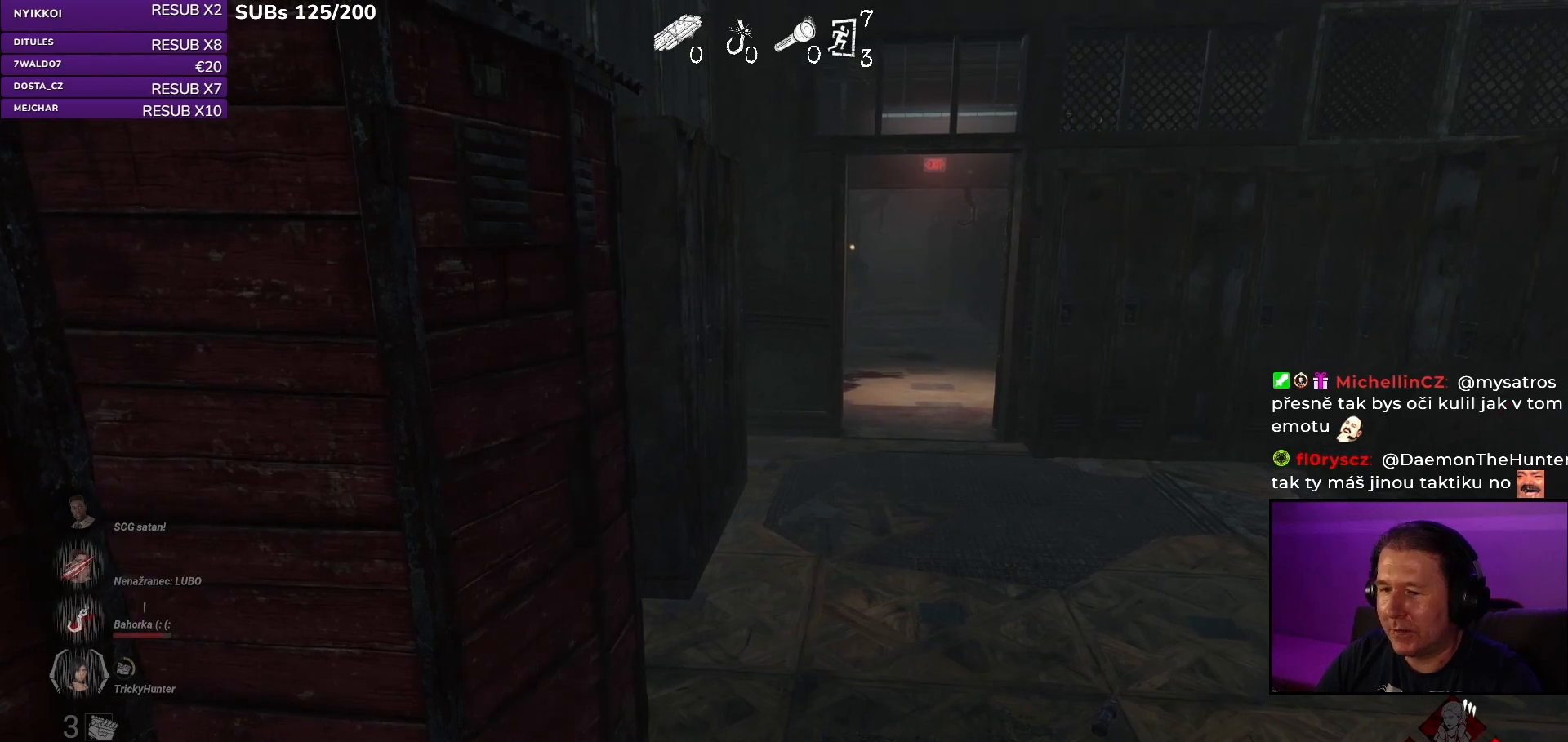
{"keys": ["d", "w"], "mouse": [], "events": [[333, "w", "down"]]}
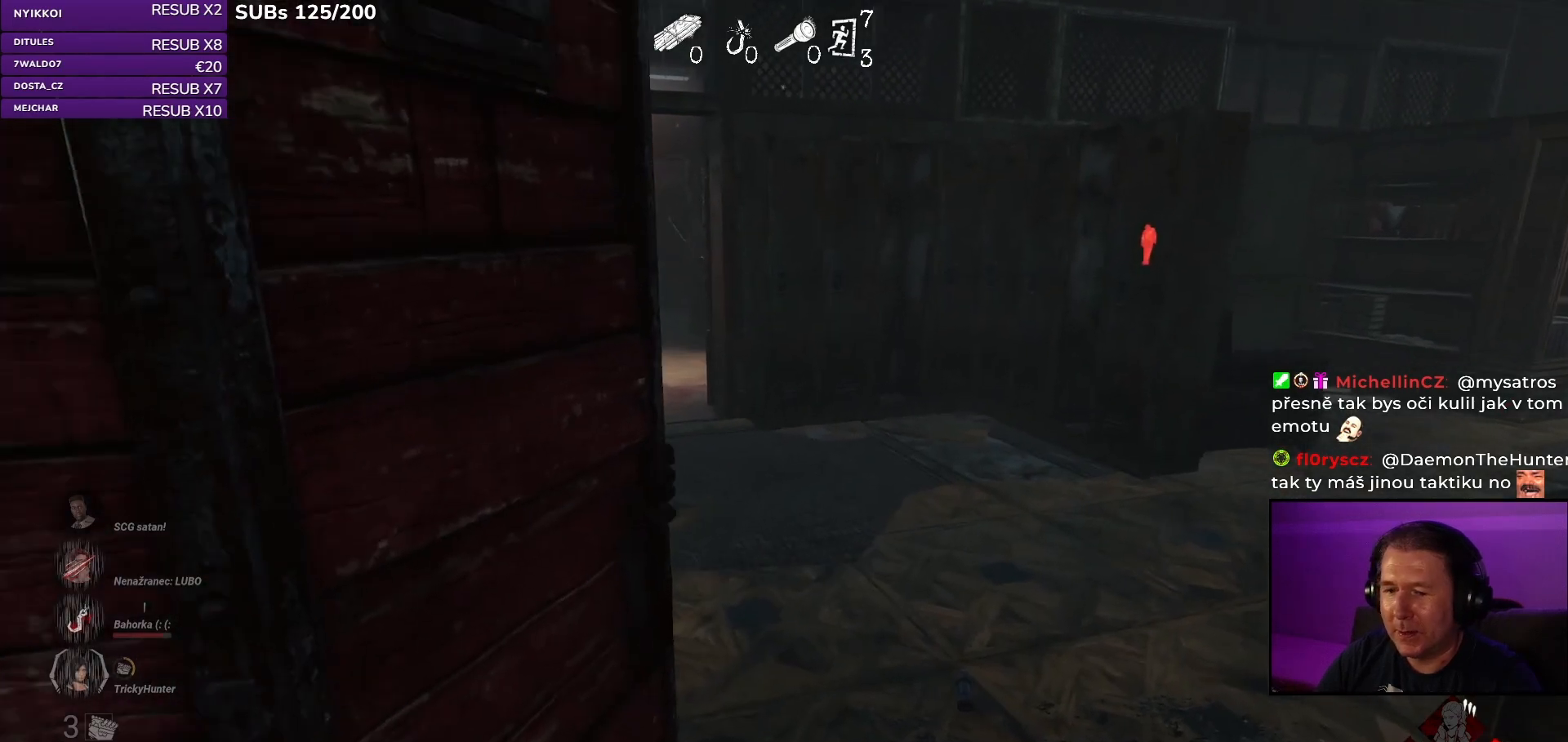
{"keys": ["w"], "mouse": [], "events": [[317, "d", "up"]]}
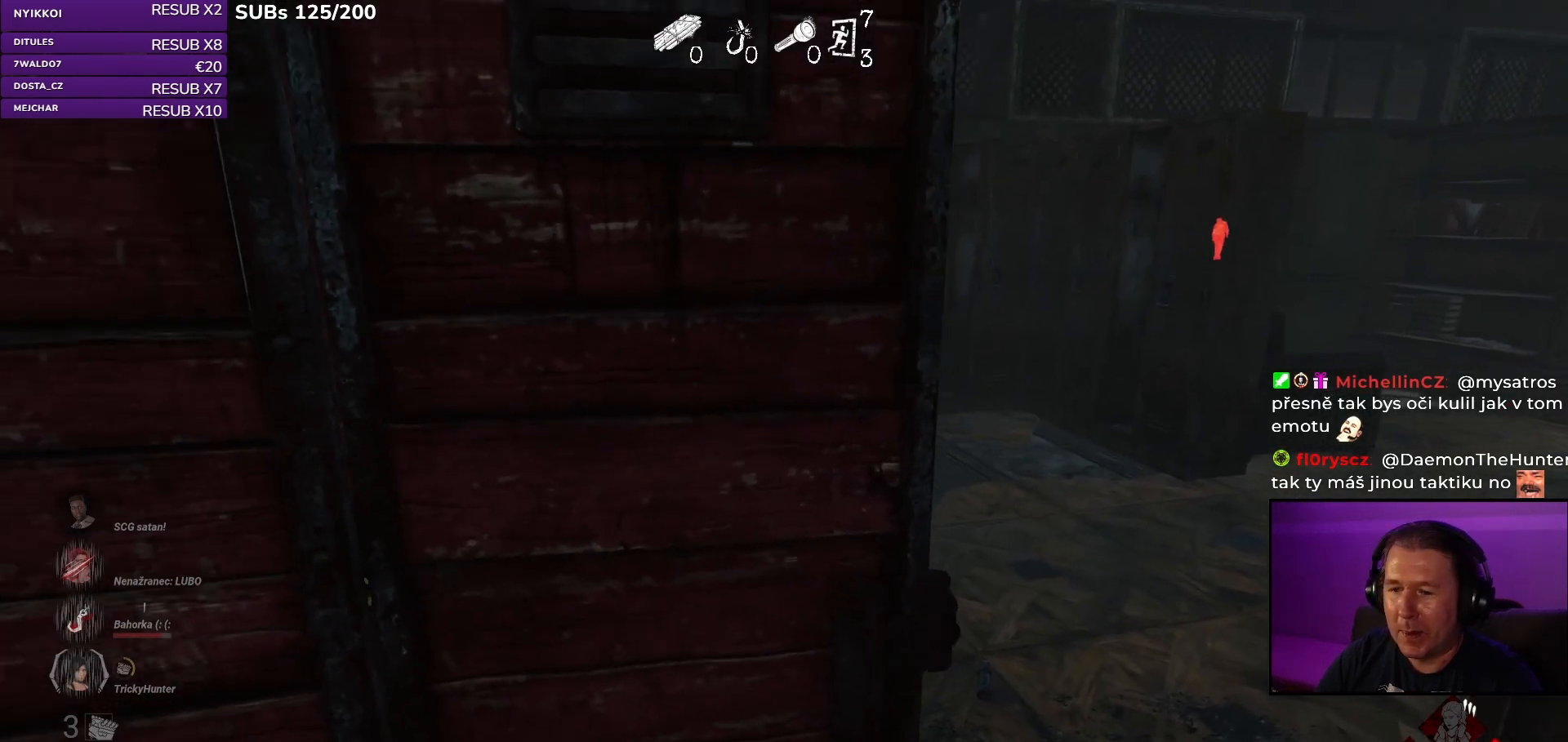
{"keys": ["w"], "mouse": [], "events": []}
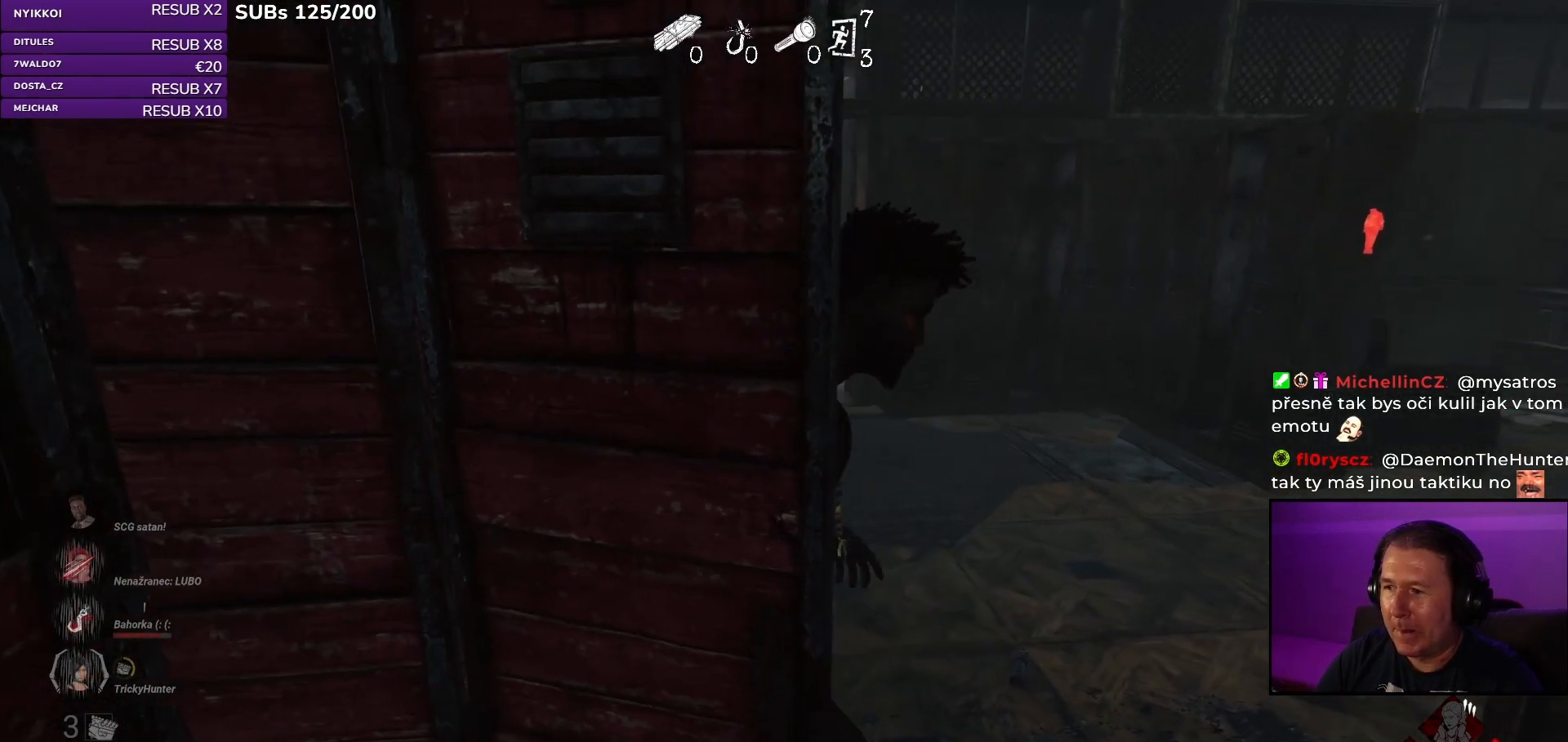
{"keys": ["d", "shift", "w"], "mouse": [], "events": [[283, "shift", "down"], [333, "d", "down"]]}
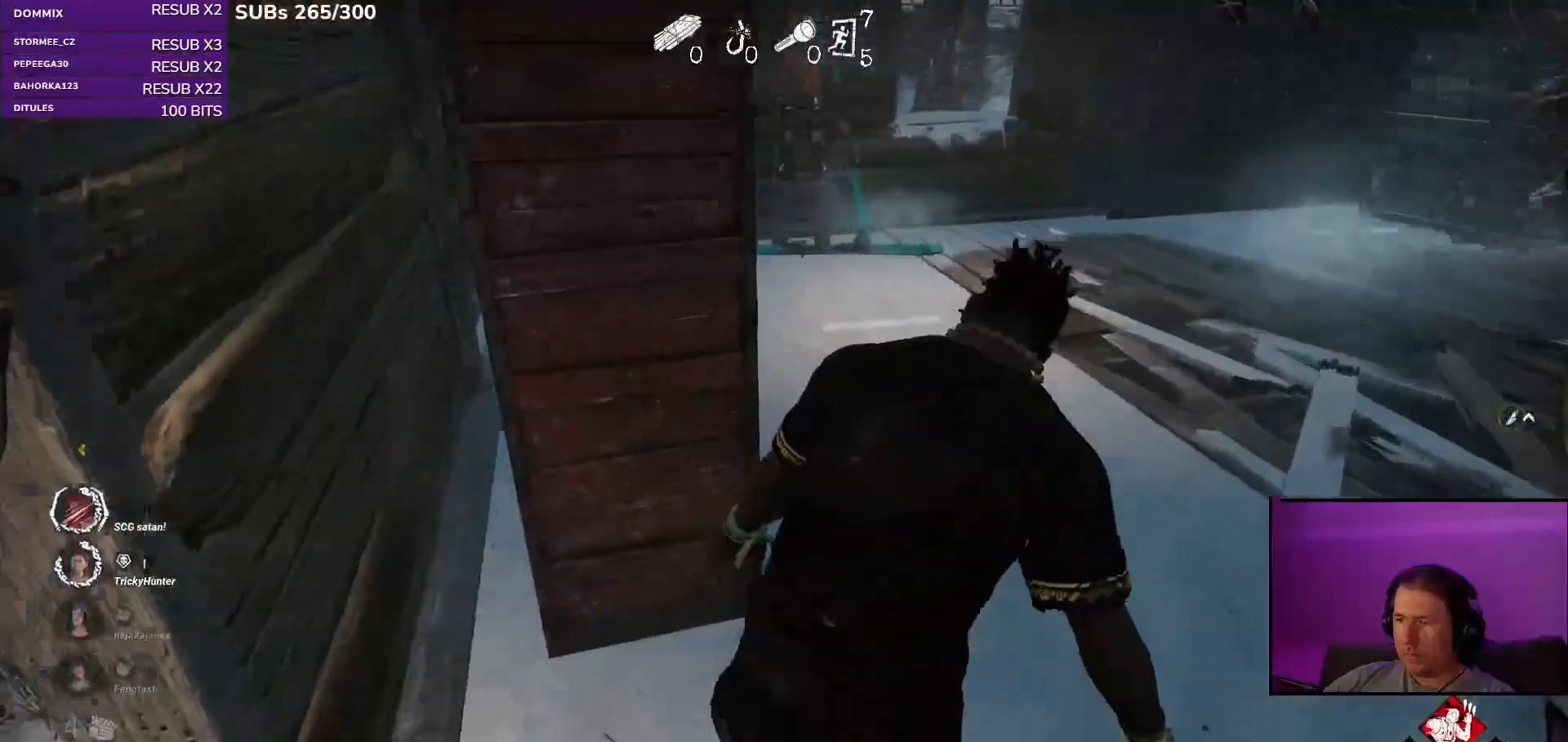
{"keys": ["d", "shift"], "mouse": []}
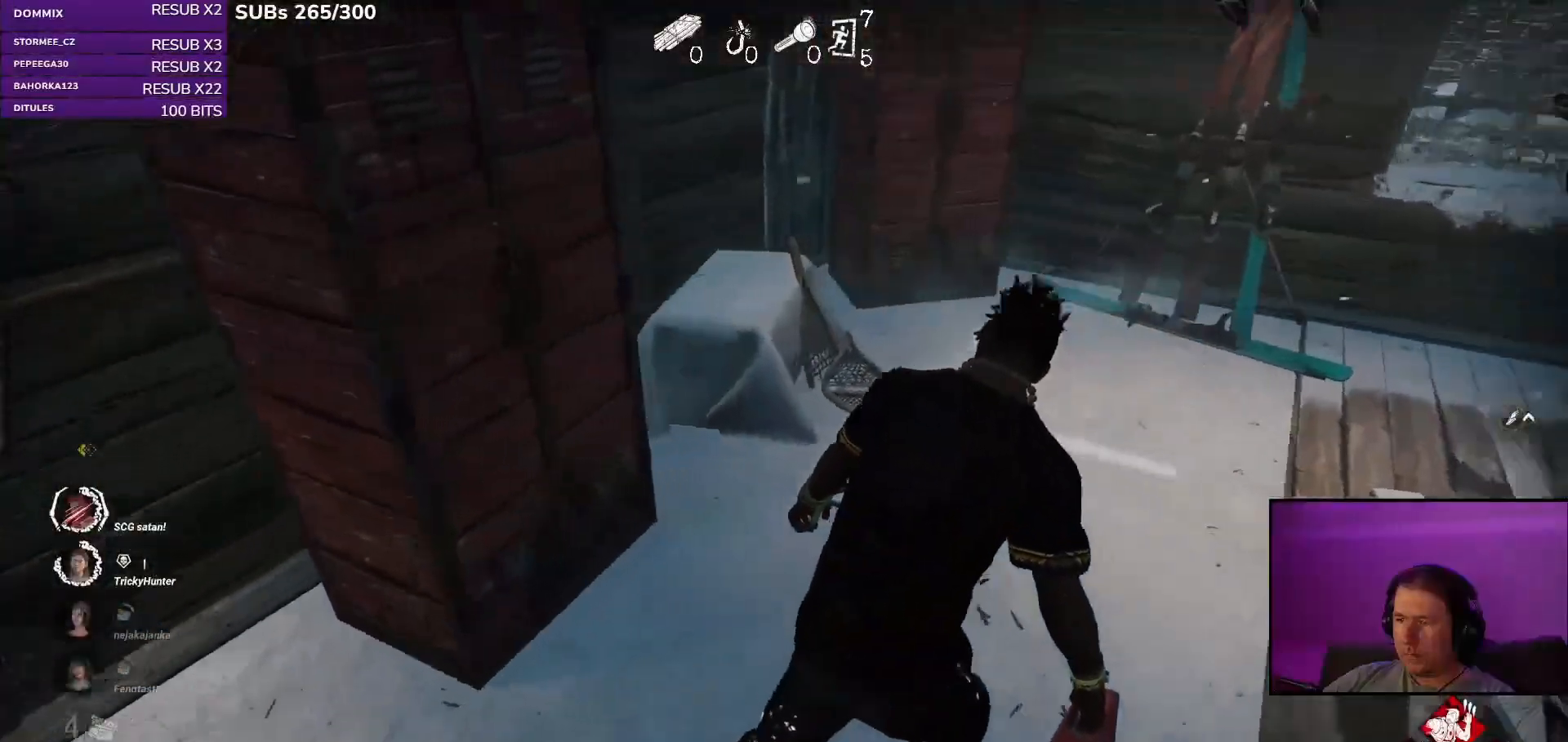
{"keys": ["d", "shift"], "mouse": [], "events": [[333, "s", "down"], [467, "s", "up"]]}
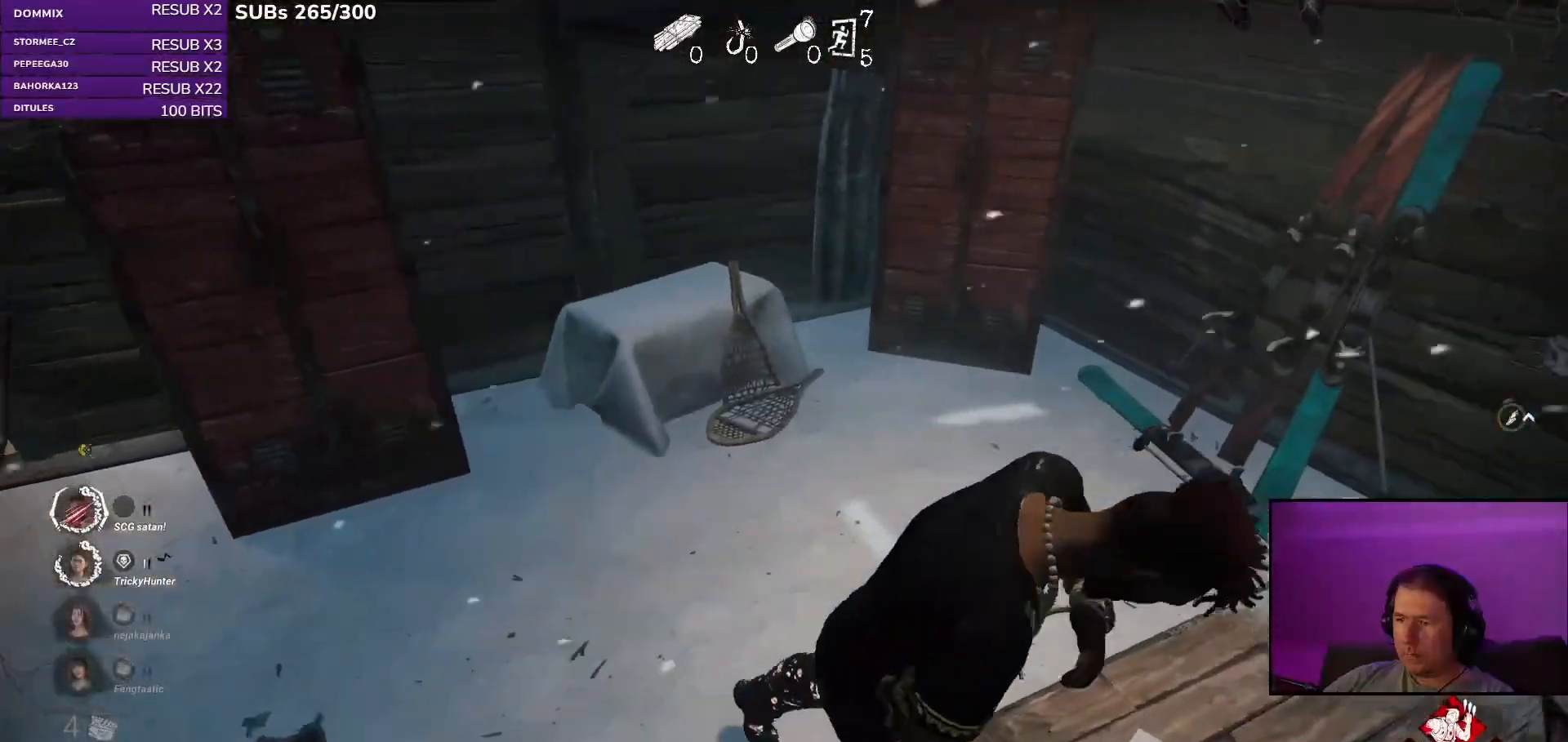
{"keys": ["d", "s", "shift"], "mouse": [], "events": [[500, "s", "down"]]}
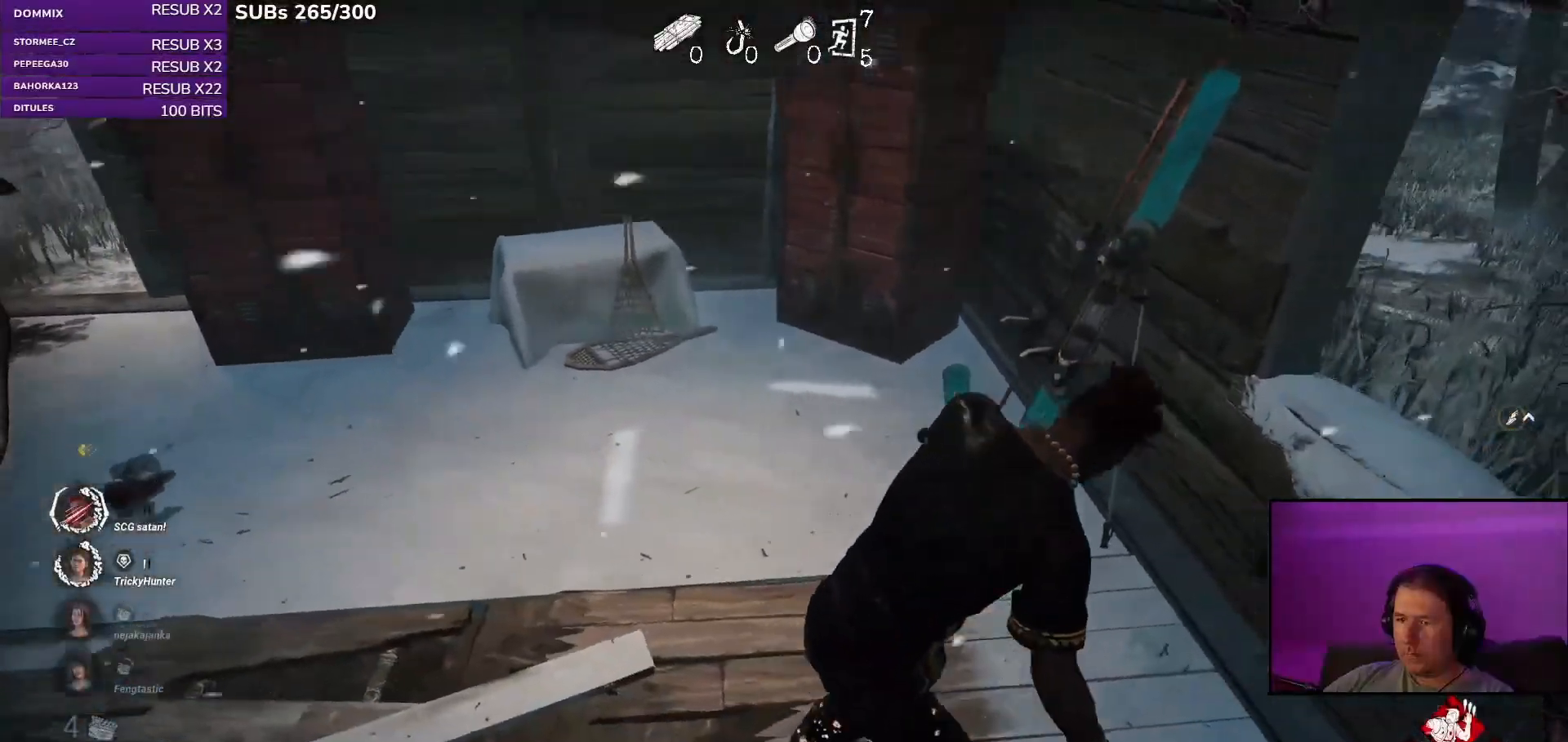
{"keys": ["a", "s", "shift"], "mouse": [], "events": [[133, "d", "up"], [183, "a", "down"]]}
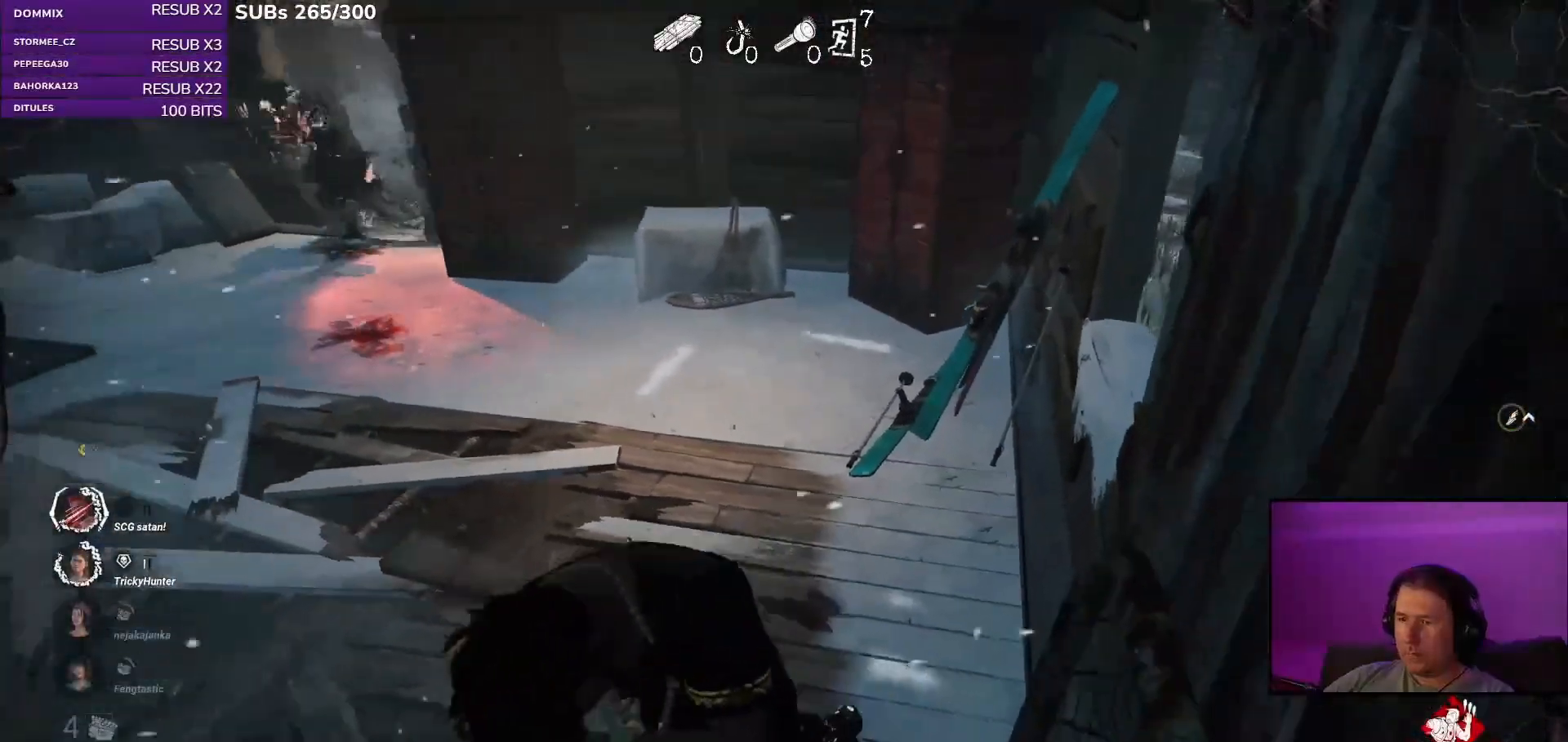
{"keys": ["s", "shift"], "mouse": [], "events": [[483, "a", "up"]]}
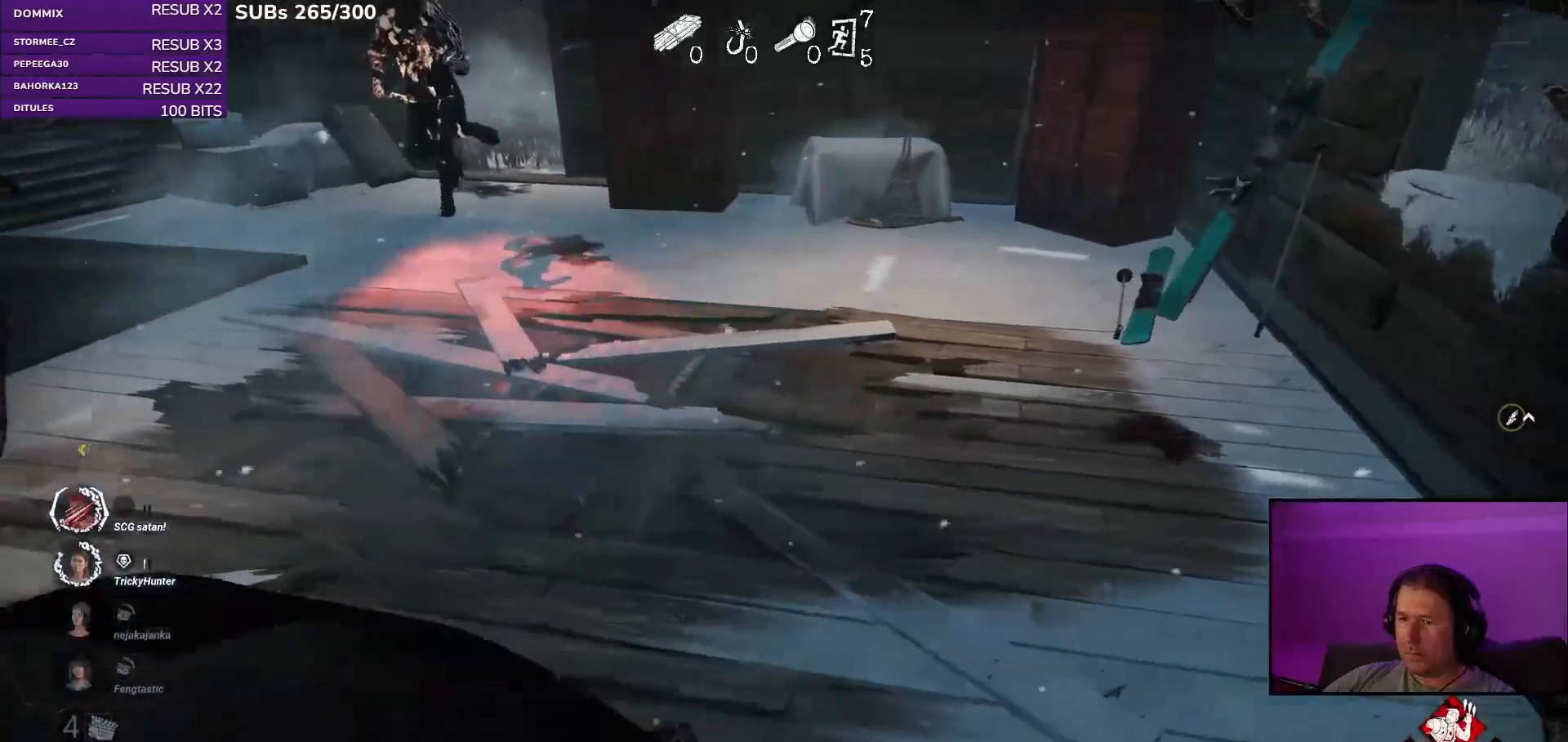
{"keys": ["shift", "w"], "mouse": [], "events": [[17, "d", "down"], [17, "s", "up"], [183, "w", "down"], [283, "d", "up"]]}
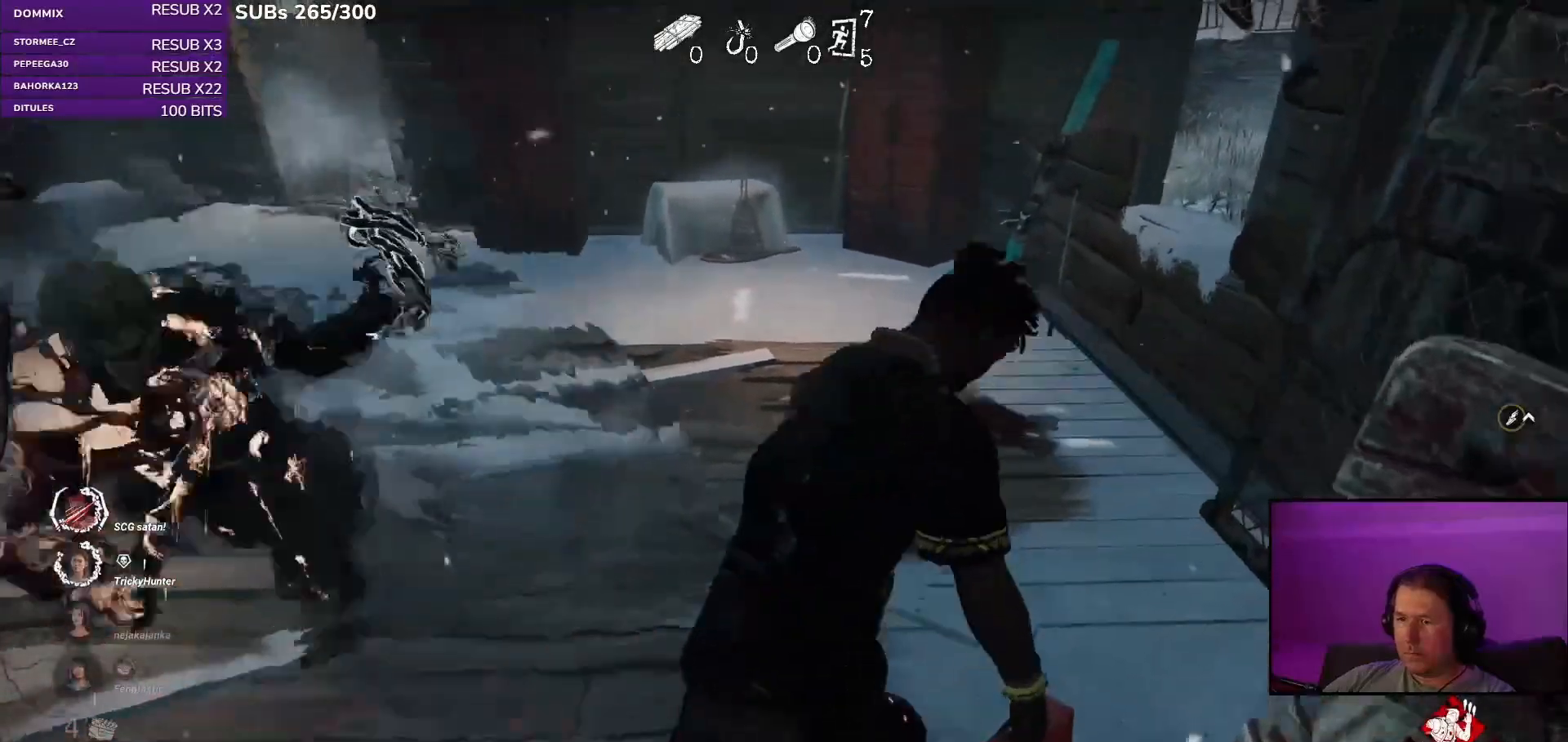
{"keys": ["a", "shift", "w"], "mouse": [], "events": [[283, "a", "down"], [383, "a", "up"], [433, "a", "down"]]}
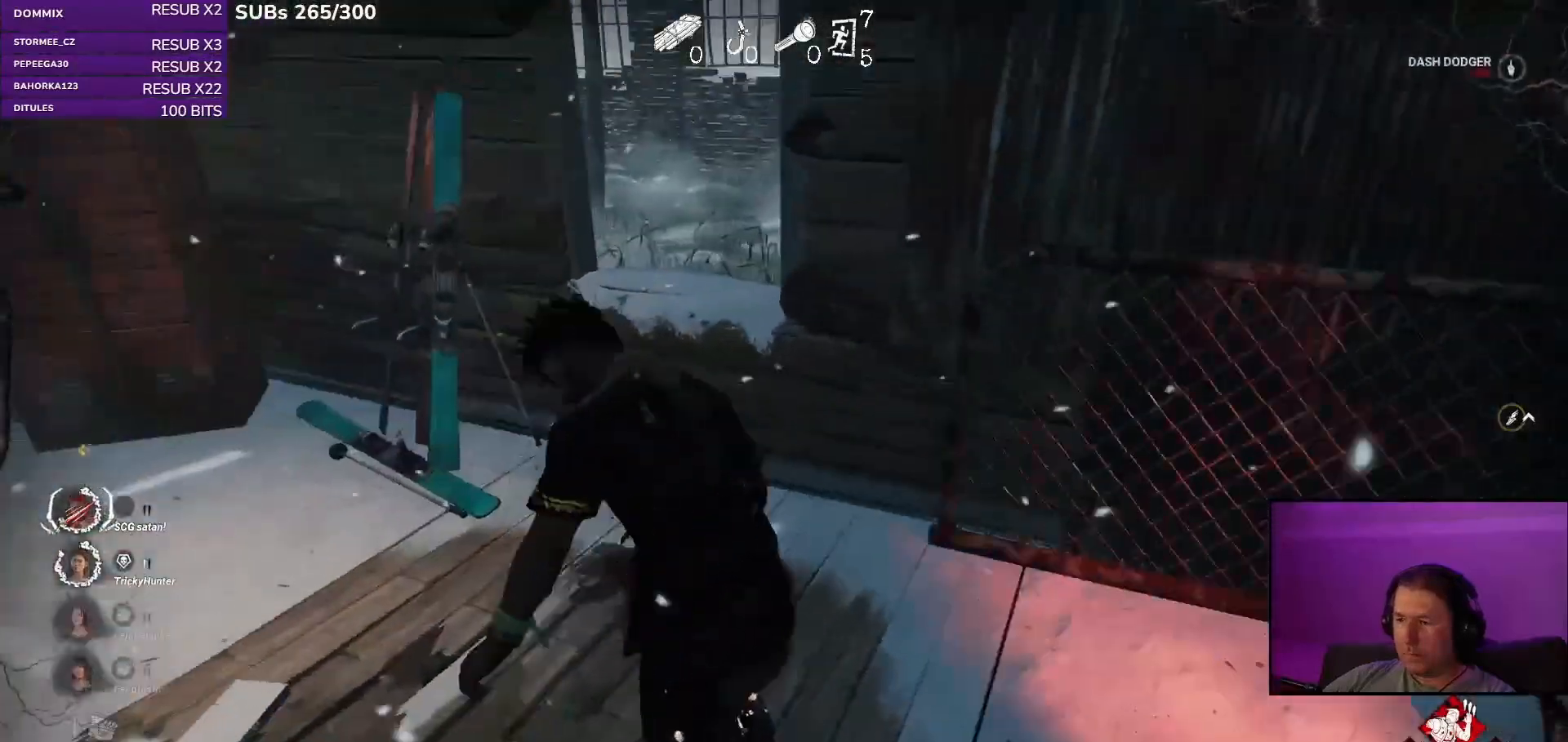
{"keys": ["a", "shift"], "mouse": [], "events": [[467, "w", "up"]]}
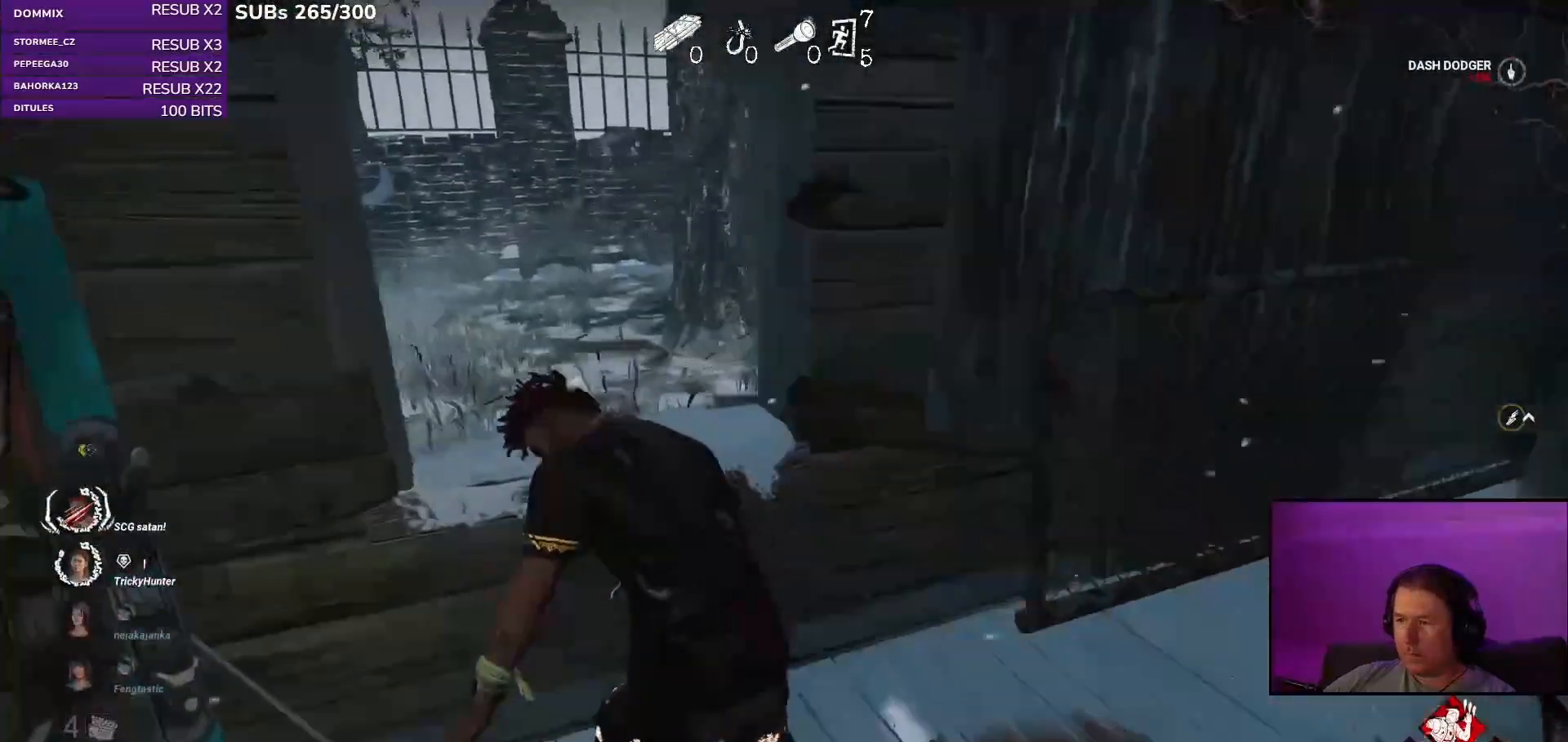
{"keys": ["d", "s", "shift"], "mouse": [], "events": [[100, "w", "down"], [117, "s", "down"], [117, "w", "up"], [200, "a", "up"], [333, "d", "down"]]}